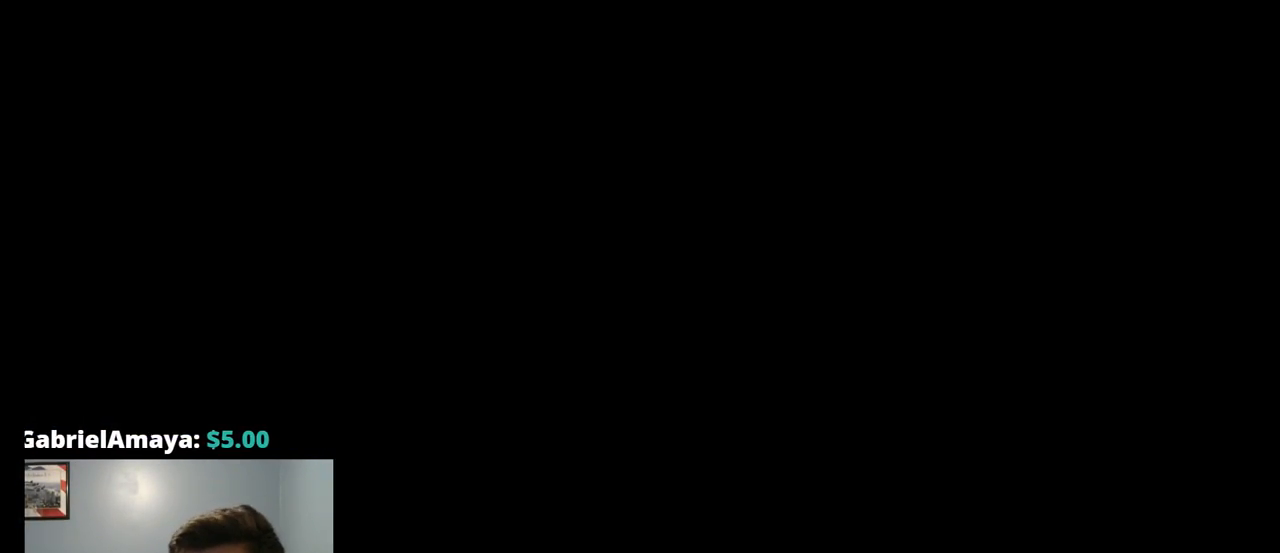
Gameplay with a controller (PlayStation layout); each line is a JSON object with the inputs held at the frame after it (dt_ms = milliseconds from this image to that frame). "events" lists button and stick changes between this image and that frame as [ms after this image, input, new state], when the widget could be followed in between. Not read: HOME L3 SELECT START.
{"dt_ms": 500, "buttons": [], "left_stick": "center", "right_stick": "center", "events": []}
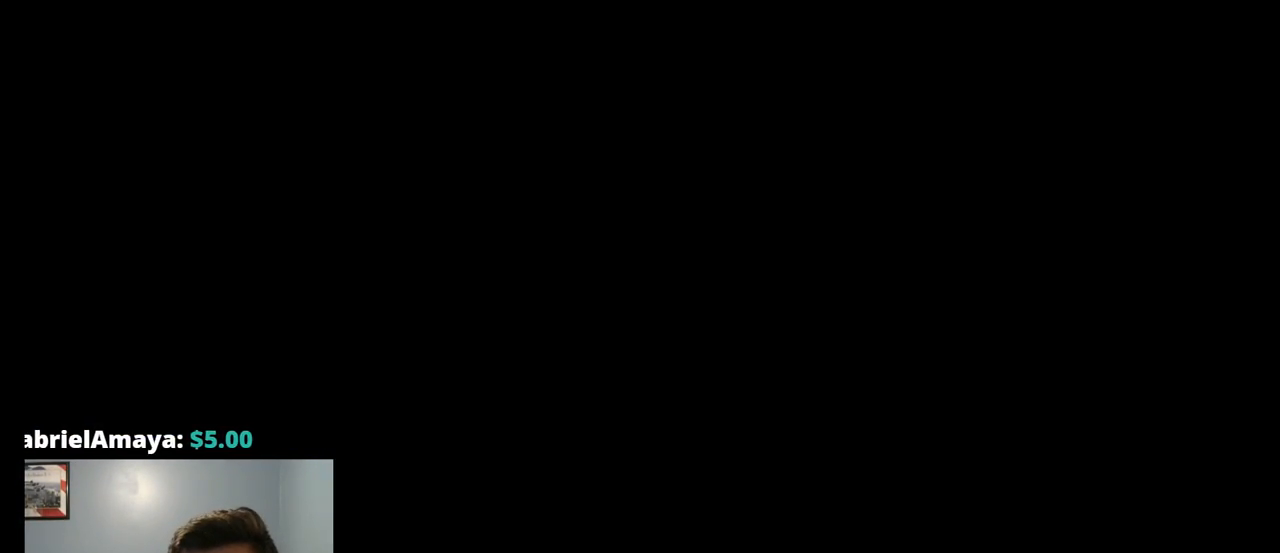
{"dt_ms": 500, "buttons": [], "left_stick": "center", "right_stick": "center", "events": []}
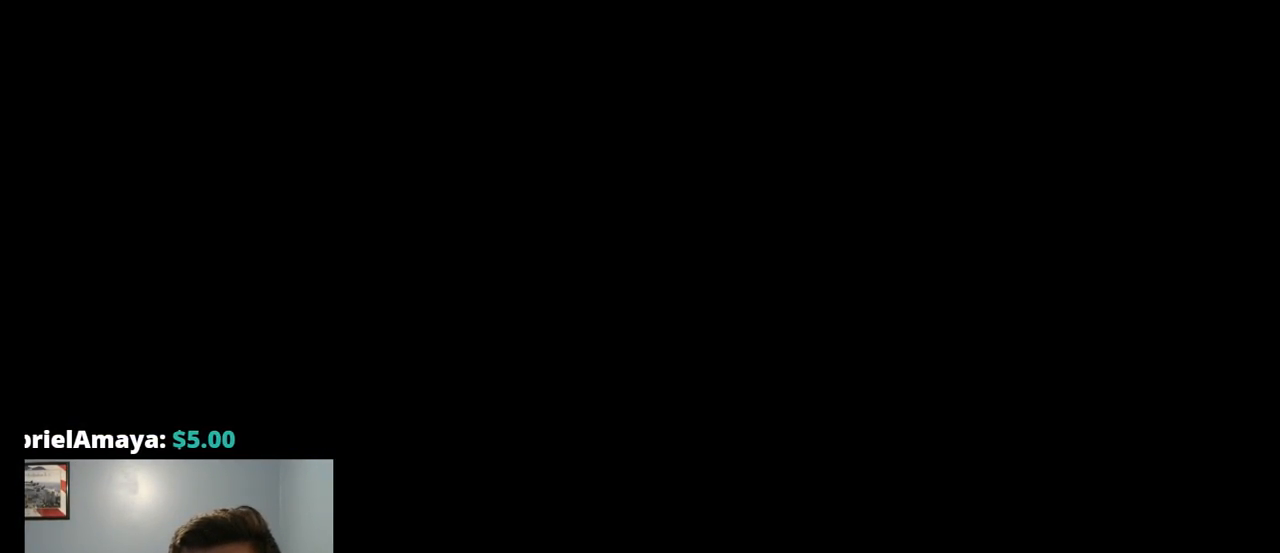
{"dt_ms": 500, "buttons": [], "left_stick": "center", "right_stick": "center", "events": []}
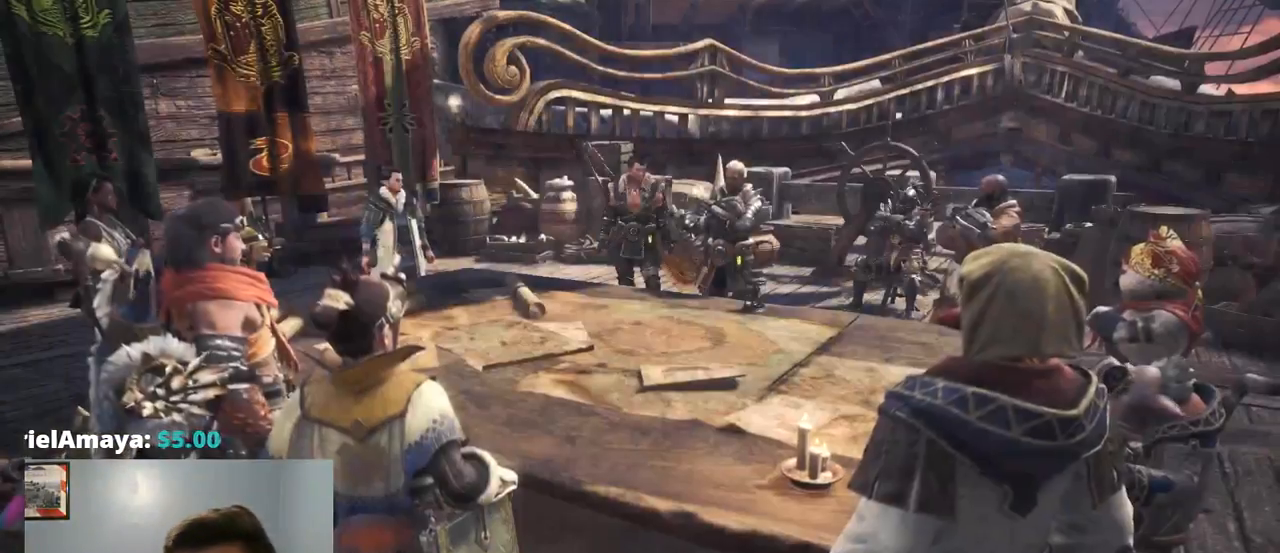
{"dt_ms": 499, "buttons": [], "left_stick": "center", "right_stick": "center", "events": [[299, "CROSS", "down"], [449, "CROSS", "up"]]}
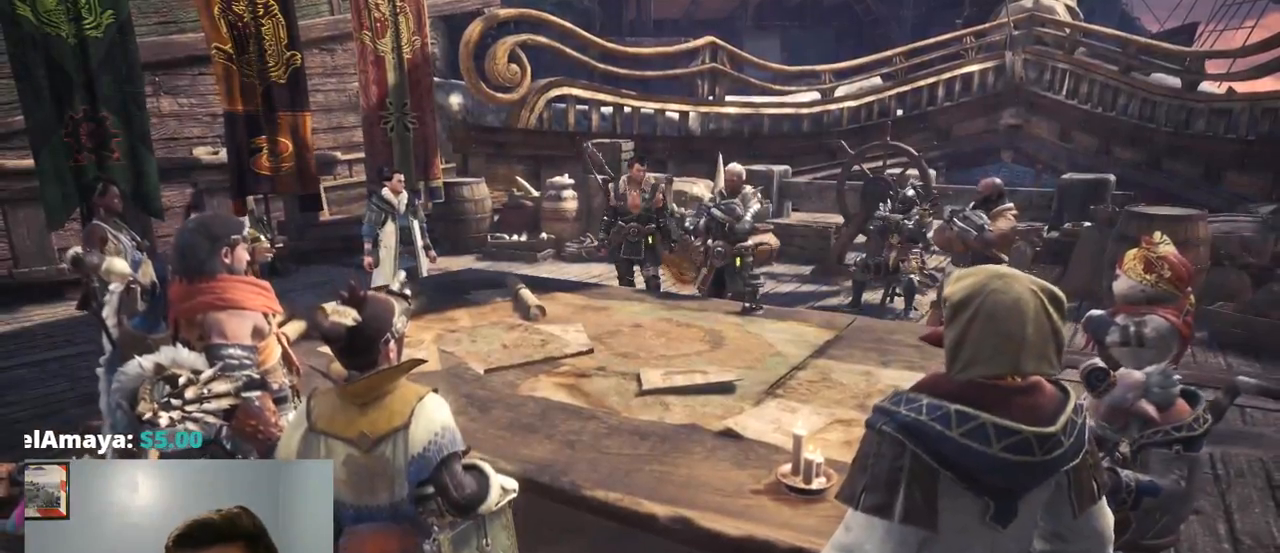
{"dt_ms": 500, "buttons": ["CROSS"], "left_stick": "center", "right_stick": "center", "events": [[50, "CROSS", "down"]]}
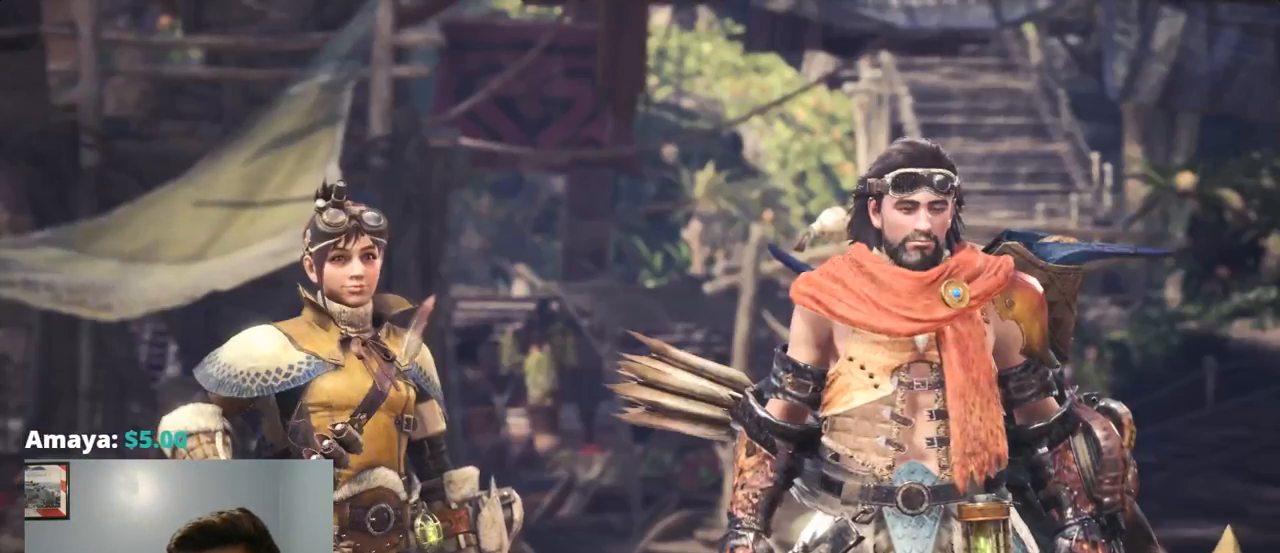
{"dt_ms": 500, "buttons": [], "left_stick": "center", "right_stick": "center", "events": [[250, "CROSS", "up"], [350, "CROSS", "down"], [417, "CROSS", "up"]]}
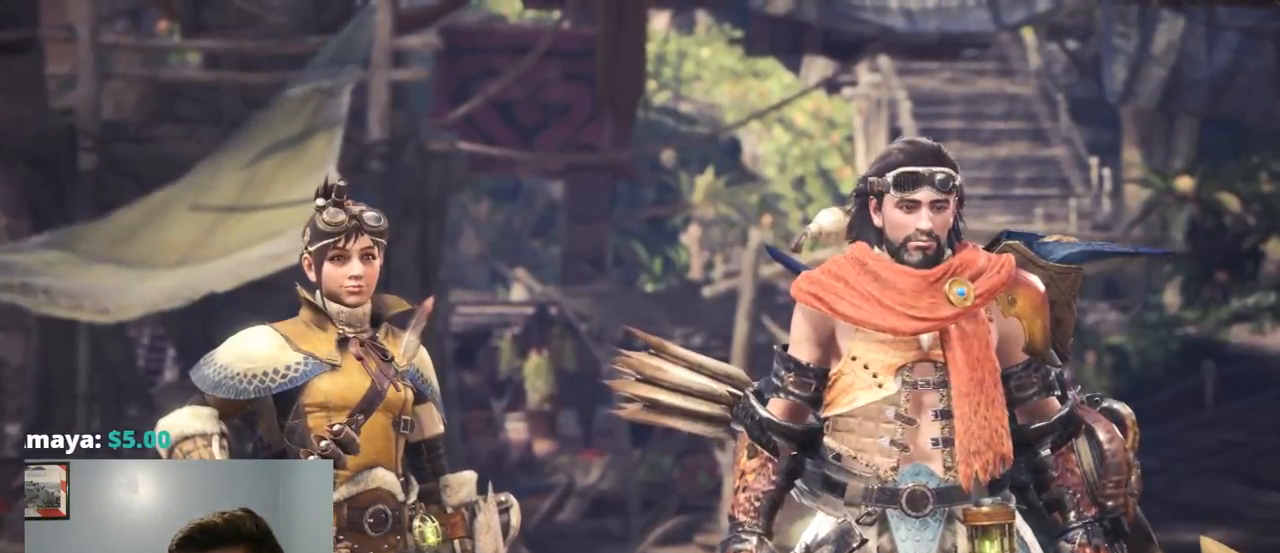
{"dt_ms": 500, "buttons": ["CROSS"], "left_stick": "left", "right_stick": "center"}
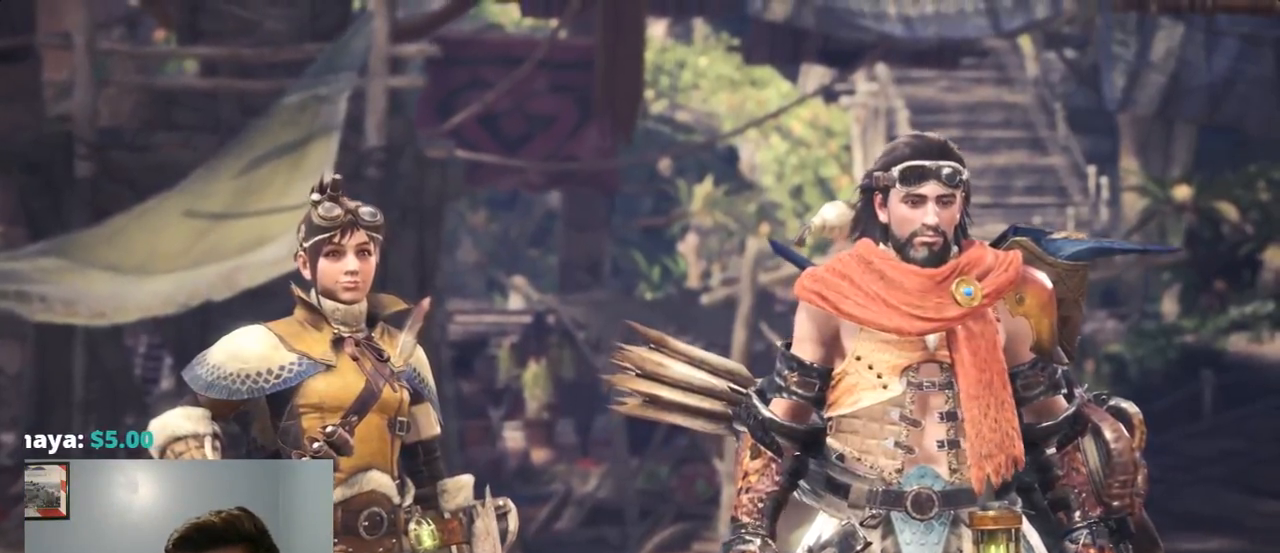
{"dt_ms": 500, "buttons": [], "left_stick": "center", "right_stick": "center", "events": [[100, "left_stick", "center"], [334, "CROSS", "up"], [434, "CROSS", "down"], [500, "CROSS", "up"]]}
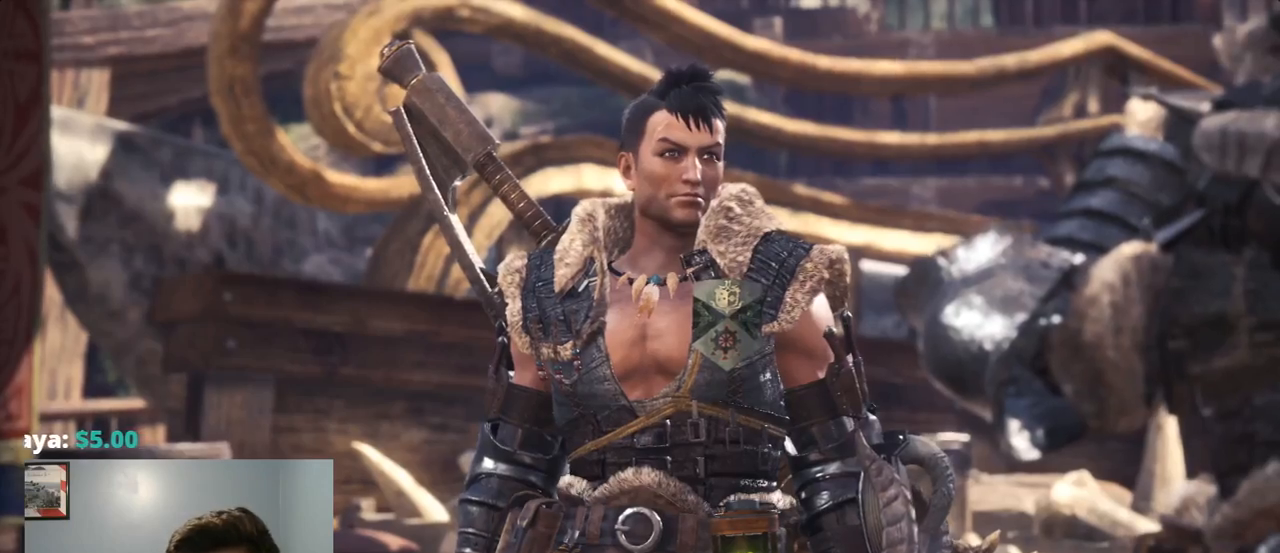
{"dt_ms": 500, "buttons": ["CROSS"], "left_stick": "center", "right_stick": "center", "events": [[134, "CROSS", "down"], [200, "CROSS", "up"], [334, "CROSS", "down"], [400, "CROSS", "up"], [450, "CROSS", "down"]]}
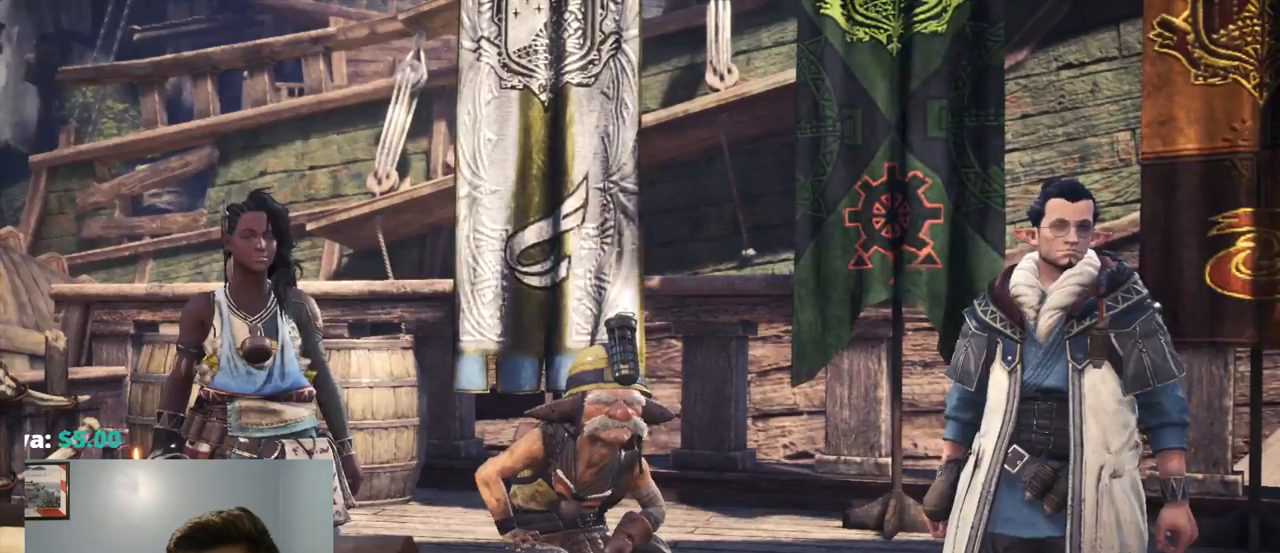
{"dt_ms": 500, "buttons": [], "left_stick": "center", "right_stick": "center", "events": [[467, "CROSS", "up"]]}
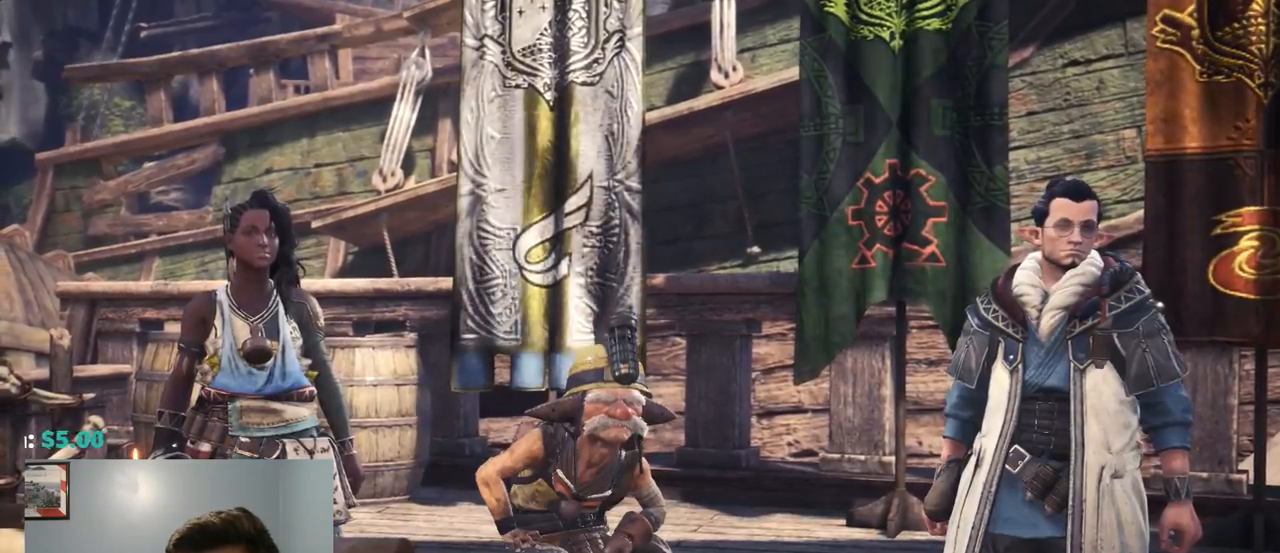
{"dt_ms": 500, "buttons": ["CROSS"], "left_stick": "center", "right_stick": "center", "events": [[50, "CROSS", "down"], [167, "CROSS", "up"], [234, "CROSS", "down"], [350, "CROSS", "up"], [417, "CROSS", "down"]]}
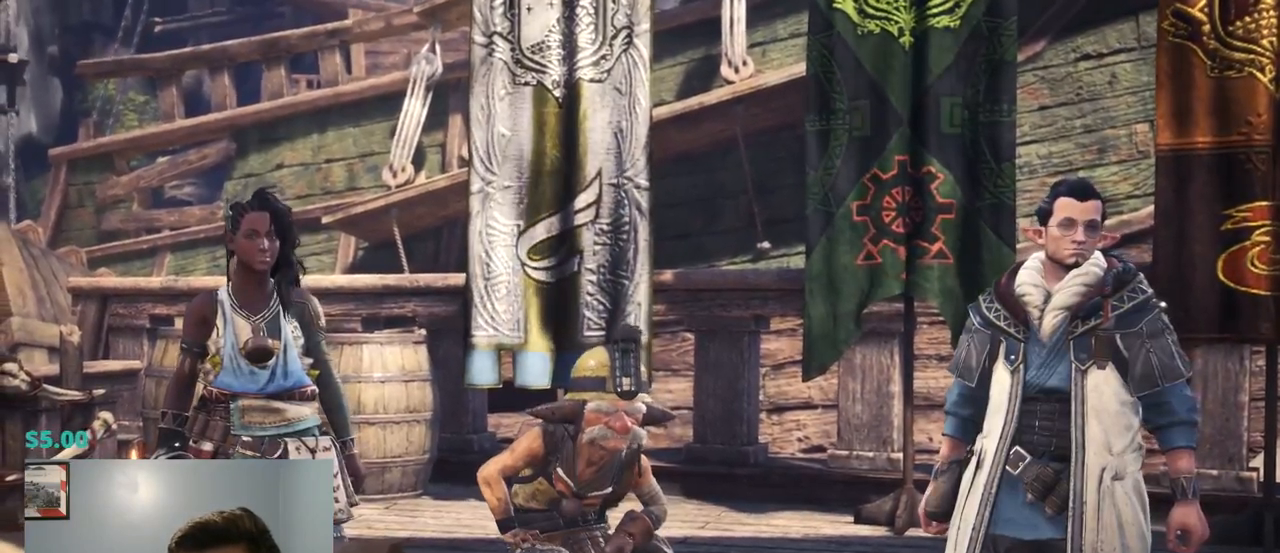
{"dt_ms": 500, "buttons": [], "left_stick": "center", "right_stick": "center", "events": [[250, "CROSS", "up"], [317, "CROSS", "down"], [417, "CROSS", "up"]]}
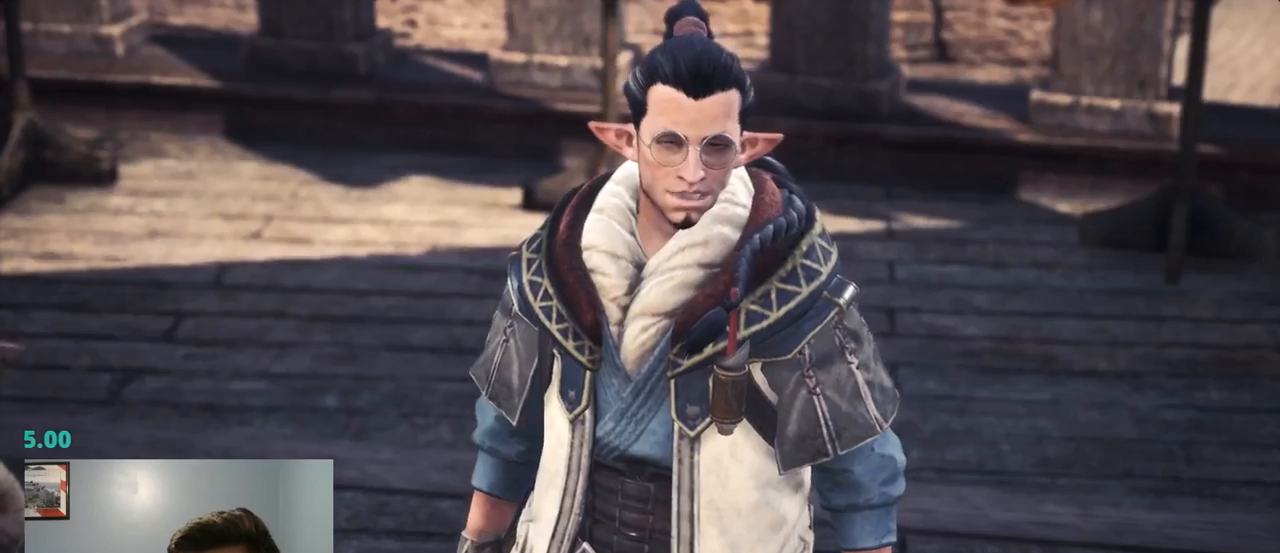
{"dt_ms": 500, "buttons": ["CROSS"], "left_stick": "center", "right_stick": "center", "events": [[17, "CROSS", "down"], [350, "CROSS", "up"], [450, "CROSS", "down"]]}
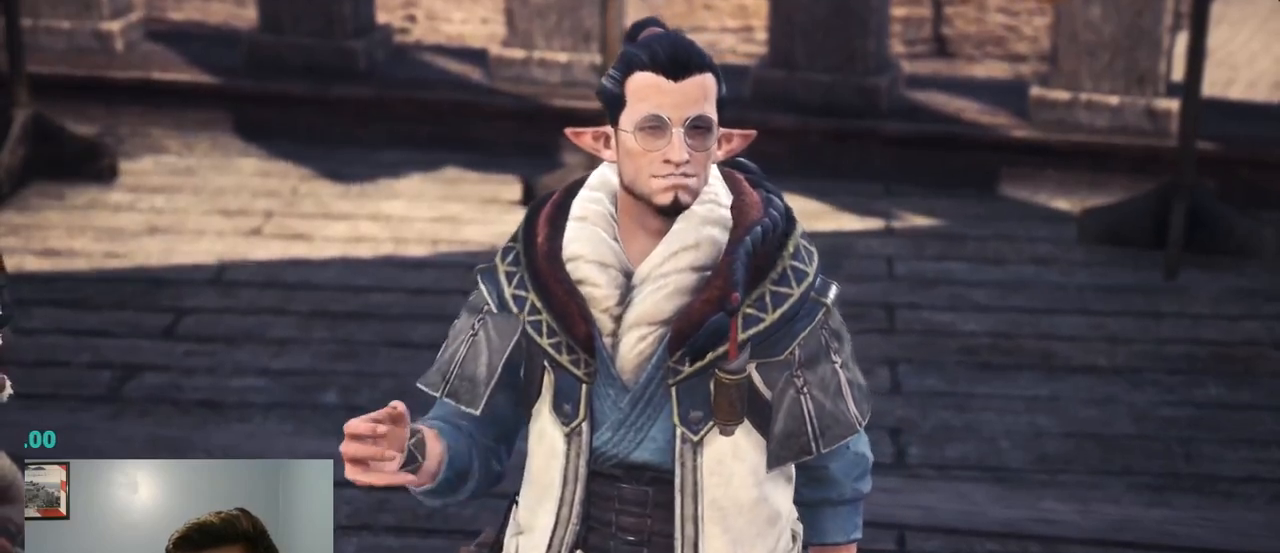
{"dt_ms": 500, "buttons": ["CROSS", "L2", "DPAD_LEFT"], "left_stick": "center", "right_stick": "center", "events": [[50, "CROSS", "up"], [150, "CROSS", "down"], [250, "CROSS", "up"], [350, "CROSS", "down"], [434, "CROSS", "up"], [484, "CROSS", "down"], [484, "DPAD_LEFT", "down"], [484, "L2", "down"]]}
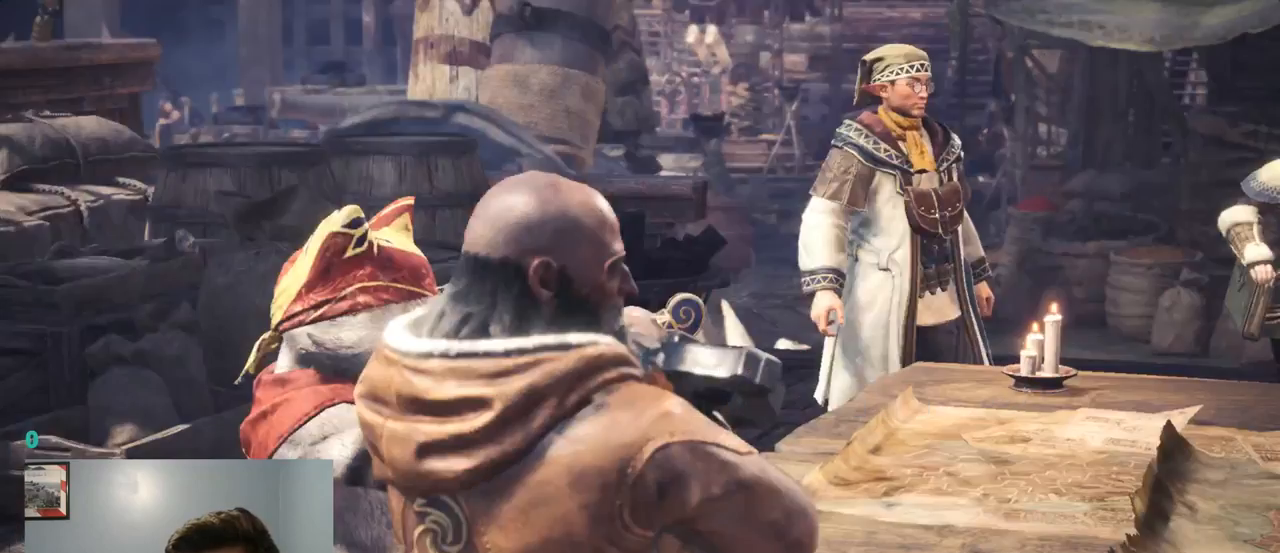
{"dt_ms": 500, "buttons": ["CROSS", "L2"], "left_stick": "center", "right_stick": "center", "events": [[134, "CROSS", "up"], [234, "CROSS", "down"], [234, "DPAD_LEFT", "up"], [334, "CROSS", "up"], [334, "L2", "up"], [434, "CROSS", "down"], [500, "L2", "down"]]}
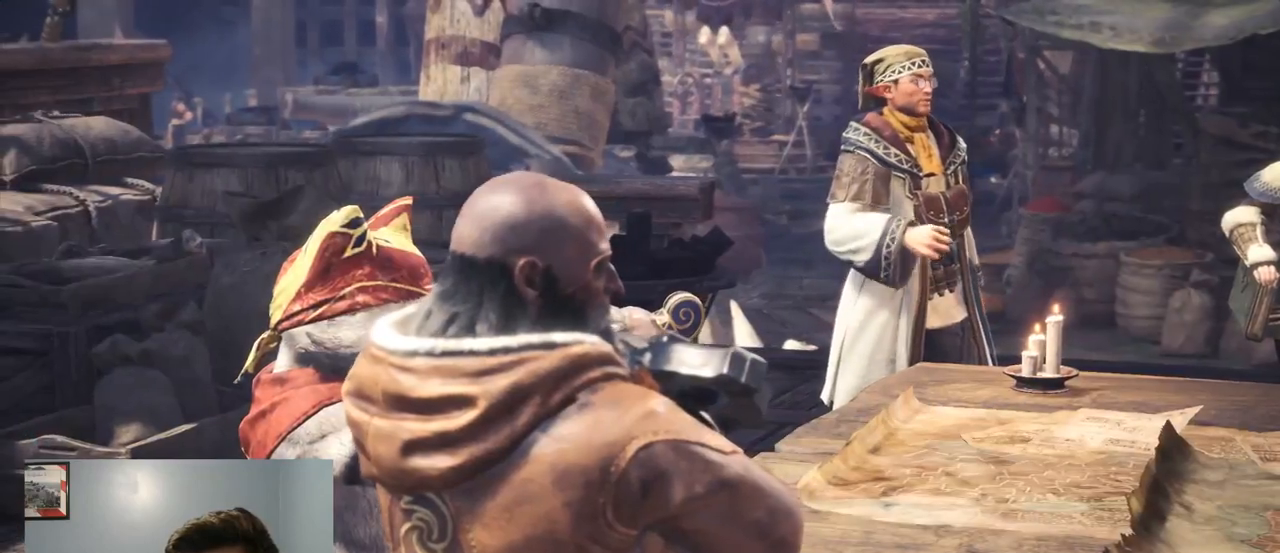
{"dt_ms": 500, "buttons": [], "left_stick": "center", "right_stick": "center", "events": [[34, "CROSS", "up"], [134, "CROSS", "down"], [167, "L2", "up"], [234, "CROSS", "up"], [367, "CROSS", "down"], [434, "CROSS", "up"]]}
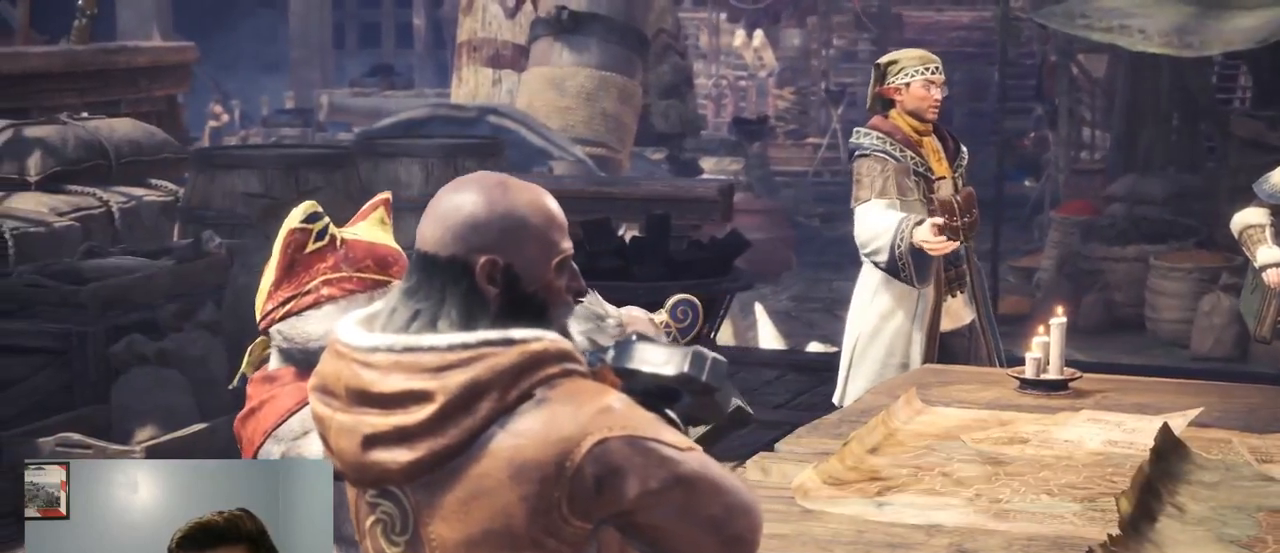
{"dt_ms": 1000, "buttons": ["CROSS"], "left_stick": "center", "right_stick": "center"}
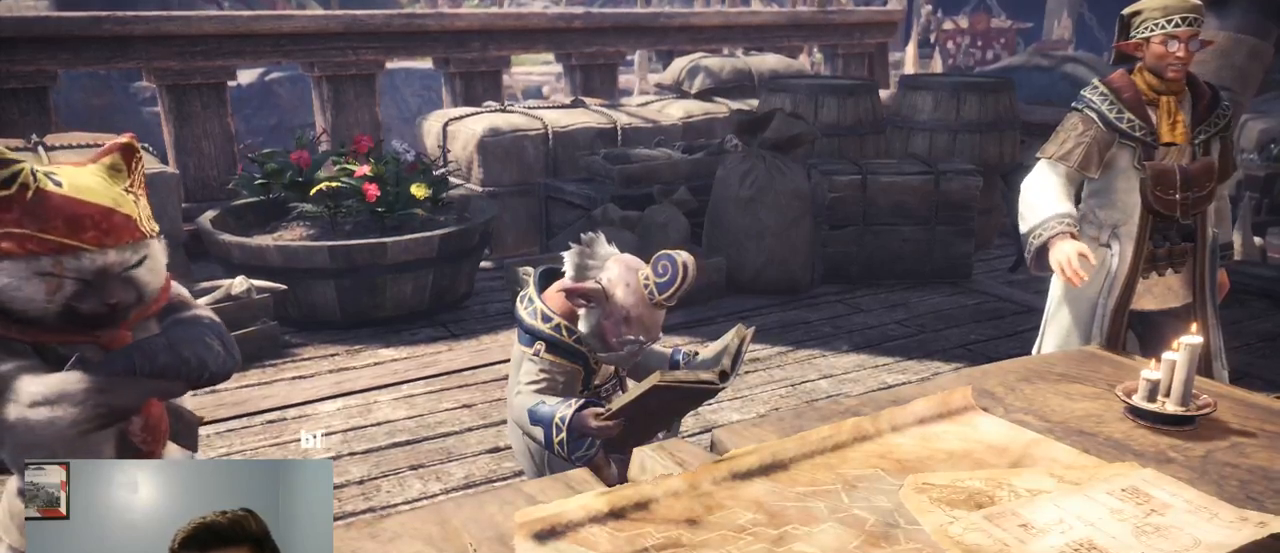
{"dt_ms": 500, "buttons": [], "left_stick": "center", "right_stick": "center", "events": [[150, "CROSS", "up"], [284, "CROSS", "down"], [450, "CROSS", "up"]]}
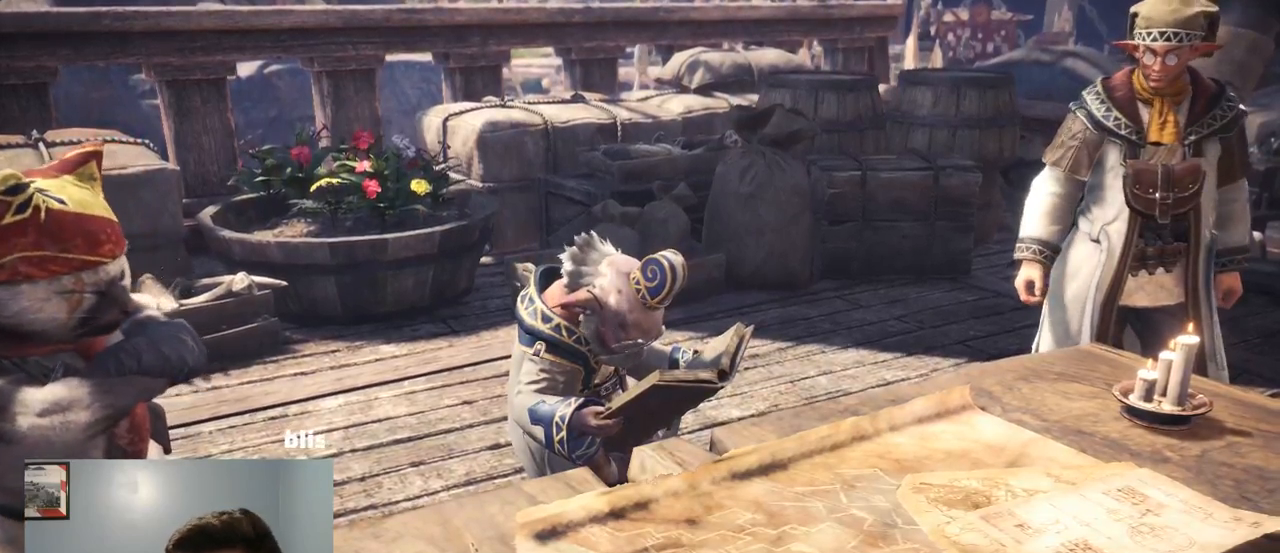
{"dt_ms": 500, "buttons": ["CROSS"], "left_stick": "center", "right_stick": "center", "events": [[17, "CROSS", "down"], [150, "CROSS", "up"], [250, "CROSS", "down"], [384, "CROSS", "up"], [484, "CROSS", "down"]]}
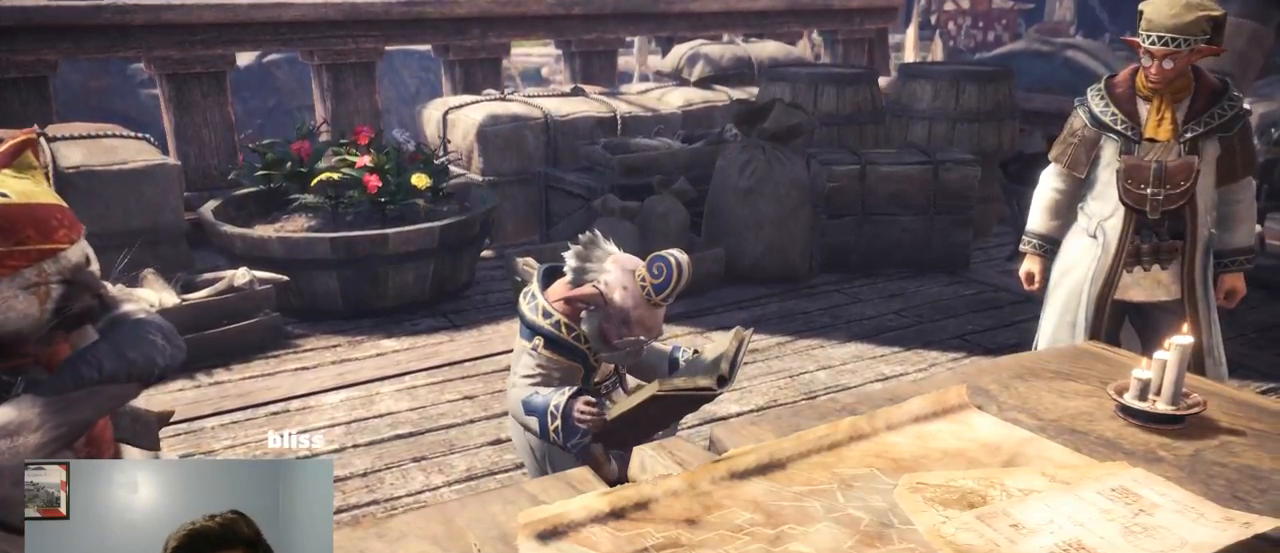
{"dt_ms": 500, "buttons": [], "left_stick": "center", "right_stick": "center", "events": [[134, "CROSS", "up"], [300, "CROSS", "down"], [400, "CROSS", "up"]]}
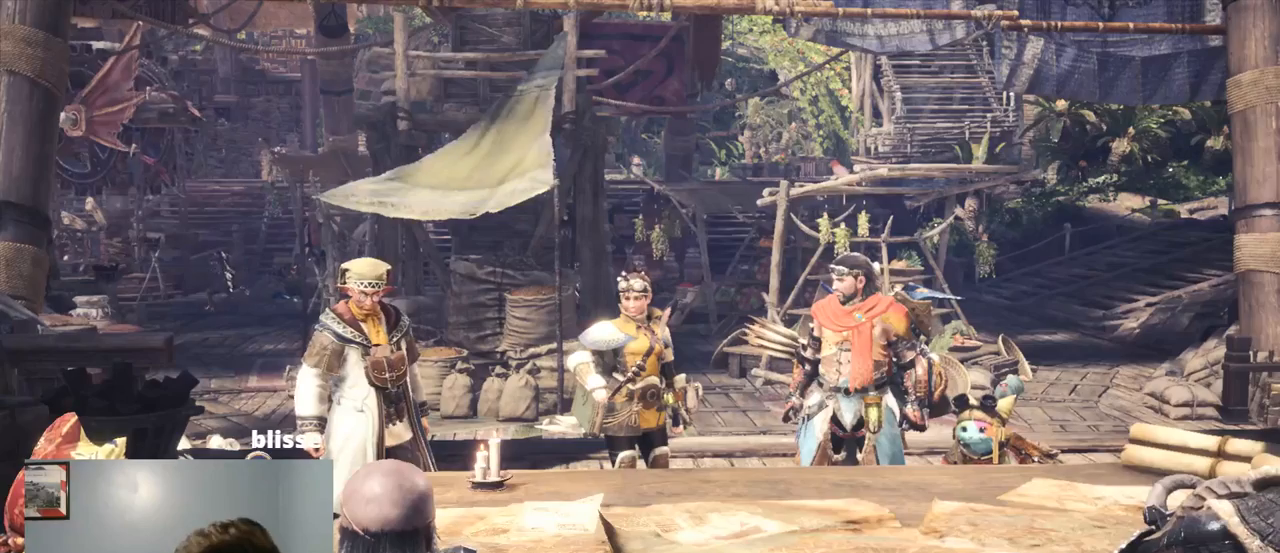
{"dt_ms": 500, "buttons": ["DPAD_RIGHT"], "left_stick": "center", "right_stick": "center", "events": [[67, "CROSS", "down"], [234, "CROSS", "up"], [367, "CROSS", "down"], [484, "DPAD_RIGHT", "down"], [500, "CROSS", "up"]]}
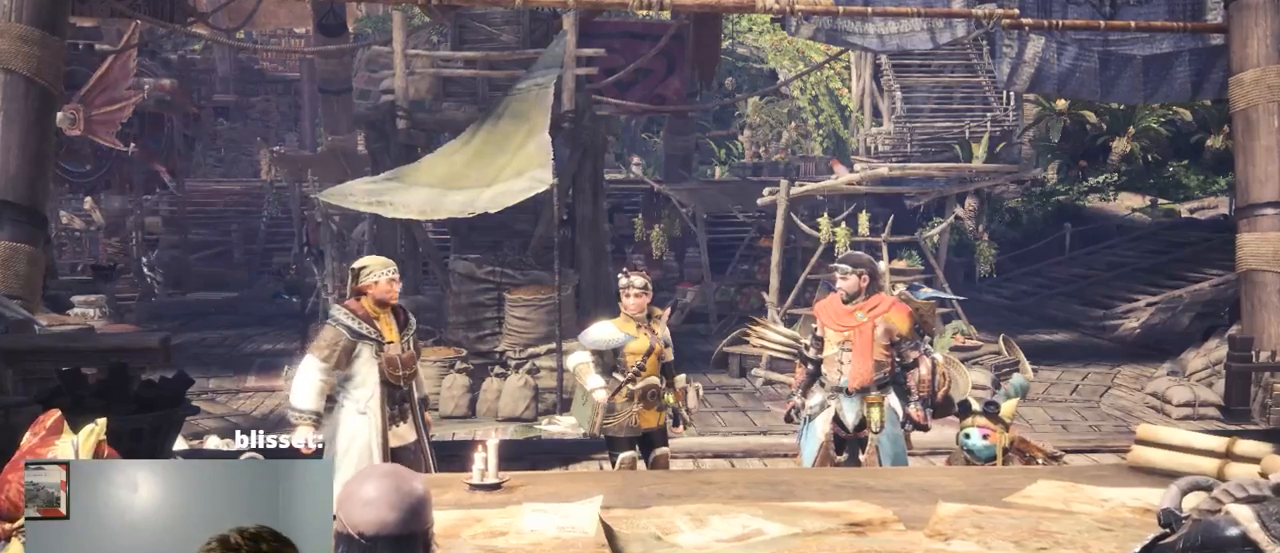
{"dt_ms": 500, "buttons": ["CROSS"], "left_stick": "center", "right_stick": "center", "events": [[34, "DPAD_RIGHT", "up"], [100, "CROSS", "down"], [267, "CROSS", "up"], [267, "R2", "down"], [334, "CROSS", "down"], [384, "R2", "up"]]}
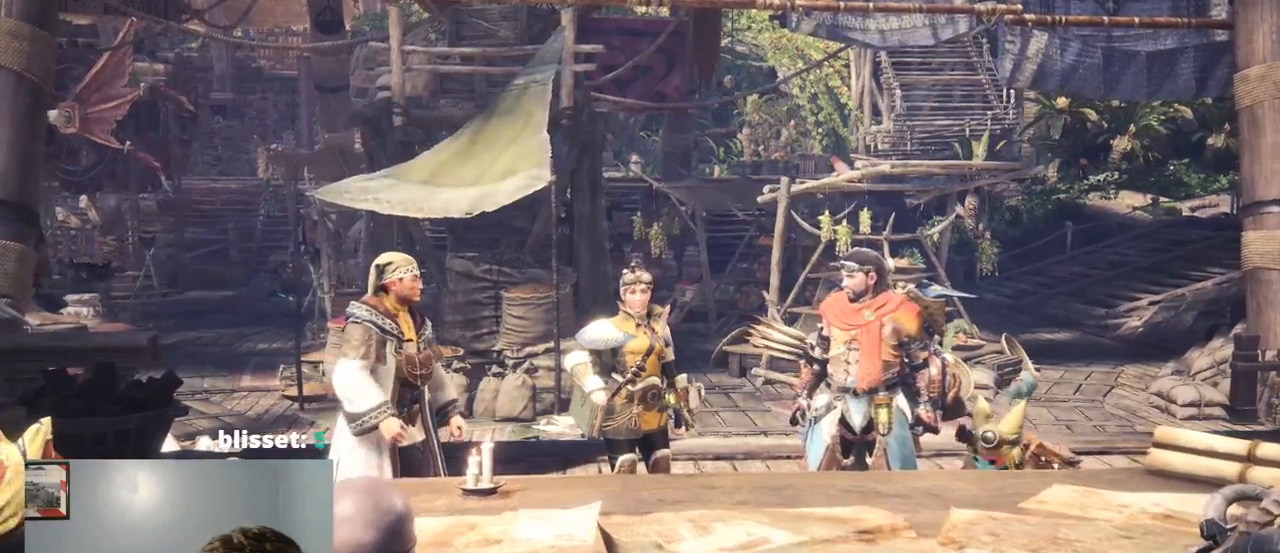
{"dt_ms": 501, "buttons": ["CROSS"], "left_stick": "center", "right_stick": "center", "events": [[418, "CROSS", "up"], [485, "CROSS", "down"]]}
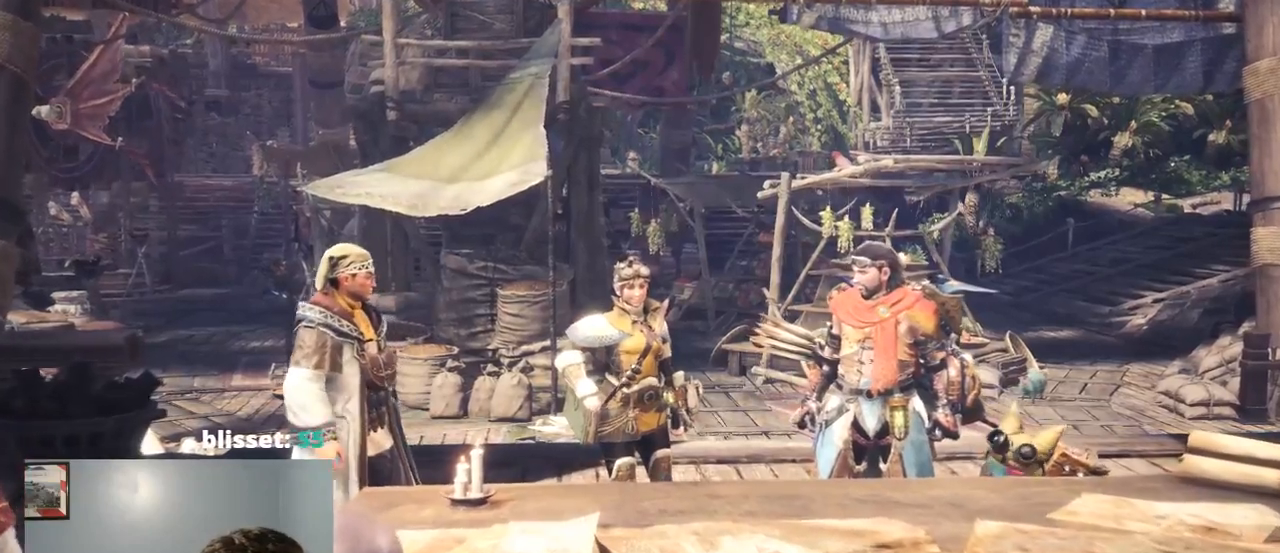
{"dt_ms": 500, "buttons": ["CROSS"], "left_stick": "center", "right_stick": "center", "events": [[284, "CROSS", "up"], [450, "CROSS", "down"]]}
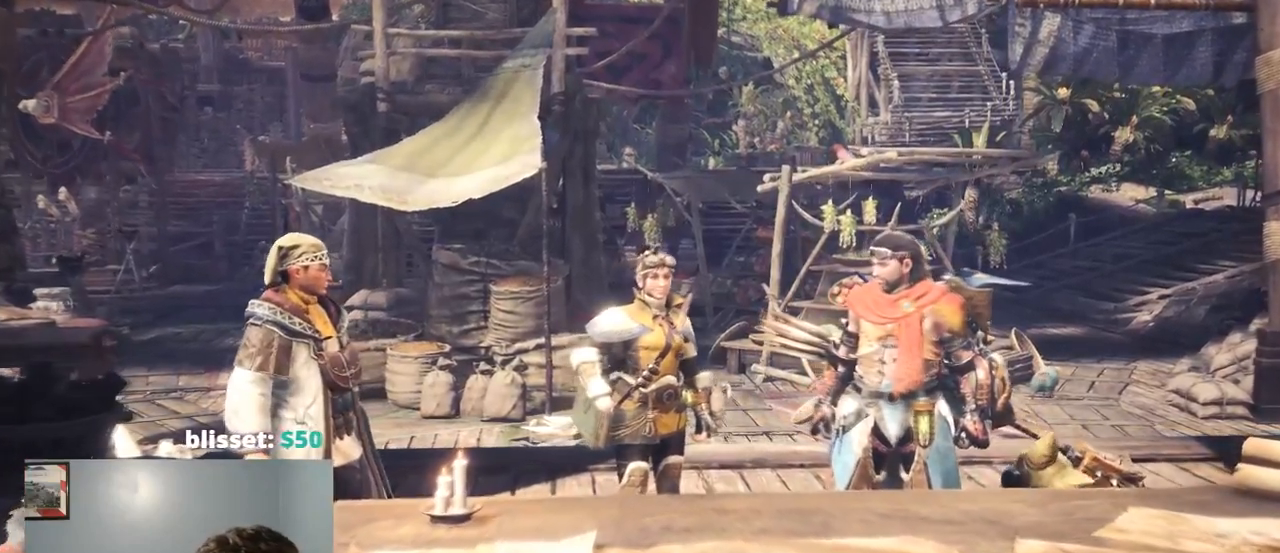
{"dt_ms": 500, "buttons": [], "left_stick": "center", "right_stick": "center"}
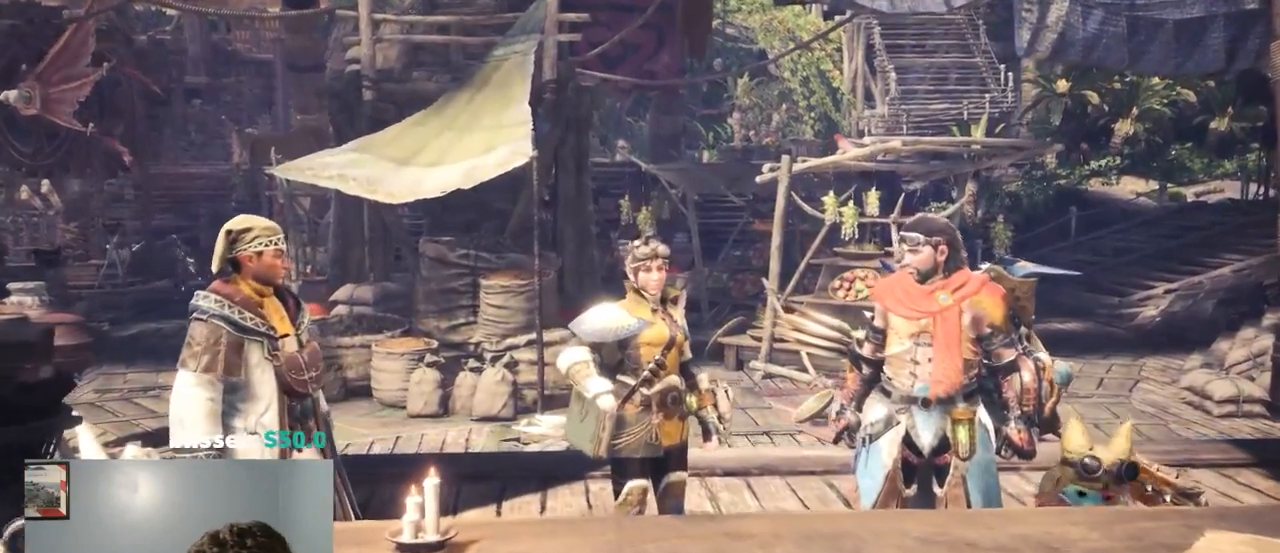
{"dt_ms": 500, "buttons": [], "left_stick": "center", "right_stick": "center", "events": [[334, "CROSS", "down"], [467, "CROSS", "up"]]}
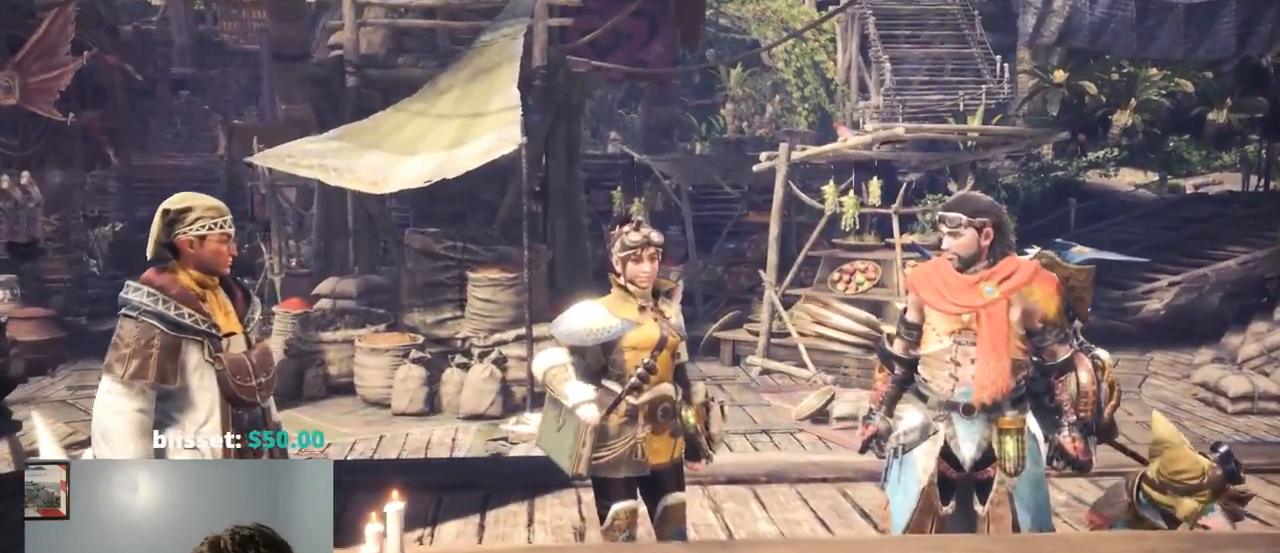
{"dt_ms": 500, "buttons": ["CROSS"], "left_stick": "center", "right_stick": "center", "events": [[84, "CROSS", "down"], [184, "L1", "down"], [200, "DPAD_DOWN", "down"], [217, "DPAD_RIGHT", "down"], [234, "CROSS", "up"], [284, "DPAD_RIGHT", "up"], [300, "DPAD_DOWN", "up"], [400, "CROSS", "down"], [400, "L1", "up"]]}